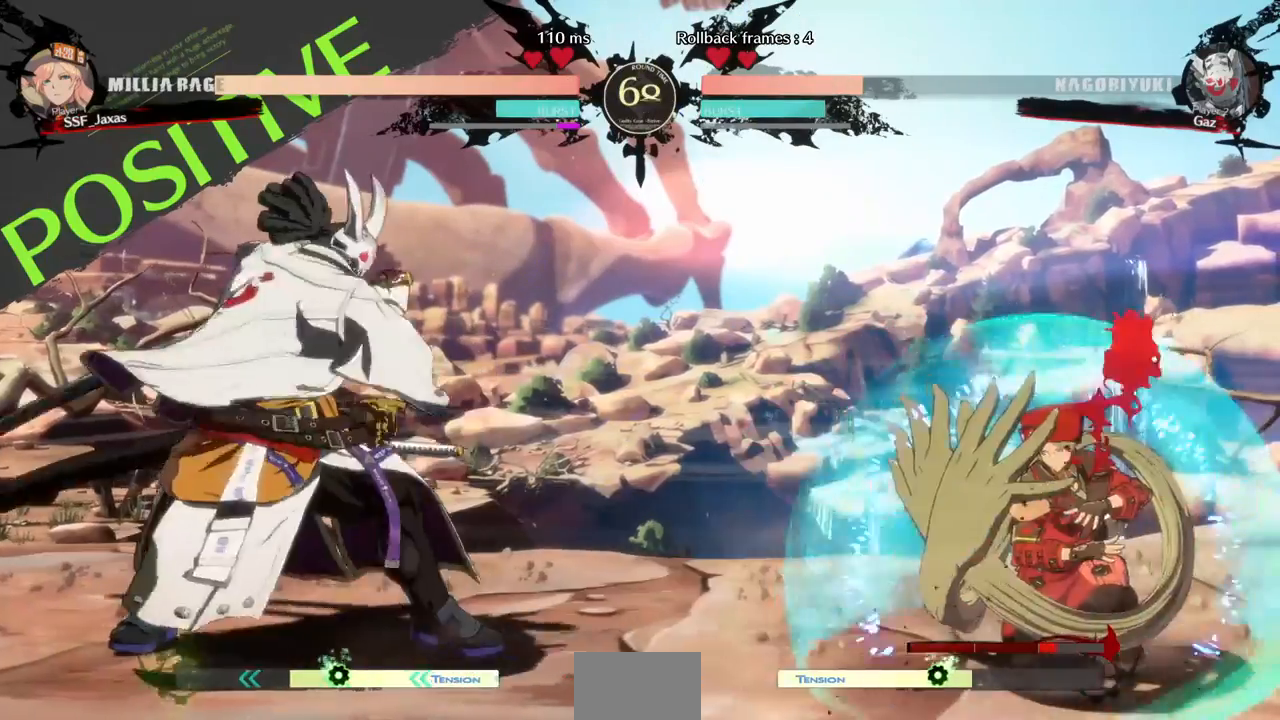
Gameplay with a controller (PlayStation layout); each line is a JSON object with the inputs held at the frame after it (dt_ms = milliseconds from this image to that frame). "events" lists button and stick changes between this image and that frame as [ms after this image, input, new state], when the widget could be followed in between. Not read: L3 R3.
{"dt_ms": 480, "buttons": ["DPAD_RIGHT"], "events": [[480, "DPAD_DOWN", "up"]]}
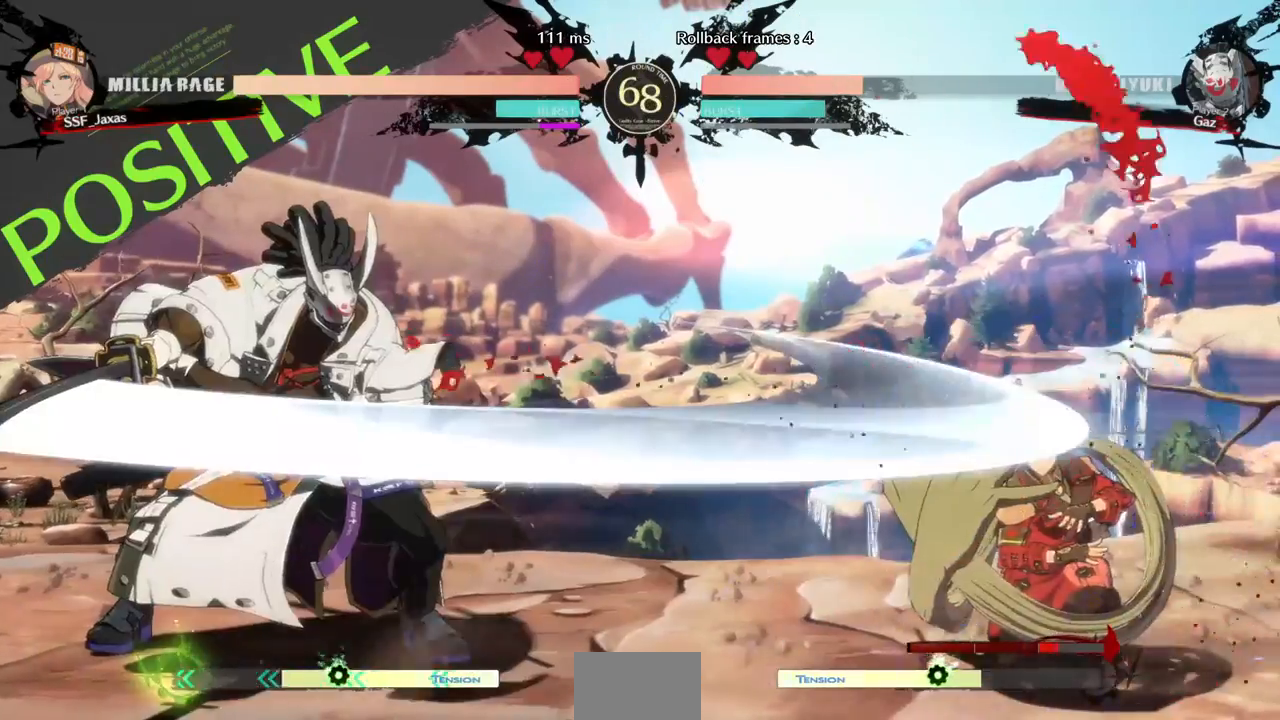
{"dt_ms": 520, "buttons": ["DPAD_UP"], "events": [[80, "DPAD_RIGHT", "up"], [400, "DPAD_DOWN", "down"], [480, "DPAD_DOWN", "up"], [480, "DPAD_UP", "down"]]}
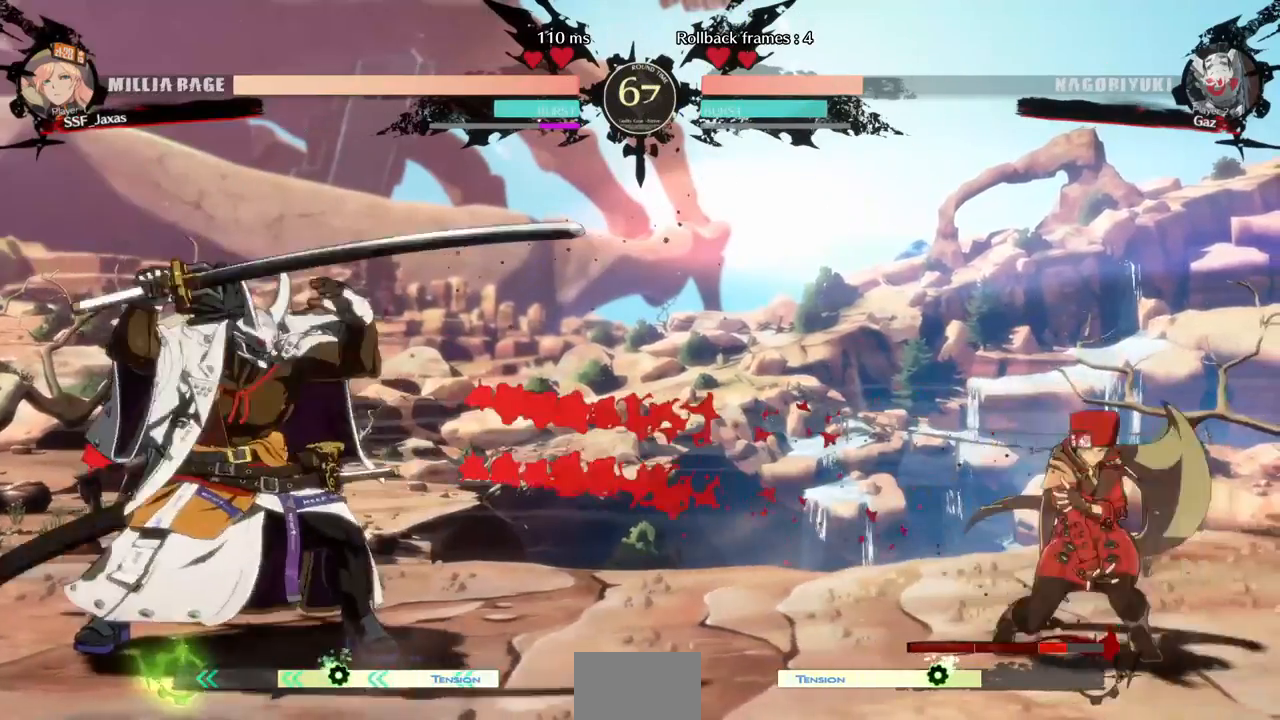
{"dt_ms": 1000, "buttons": ["DPAD_RIGHT"]}
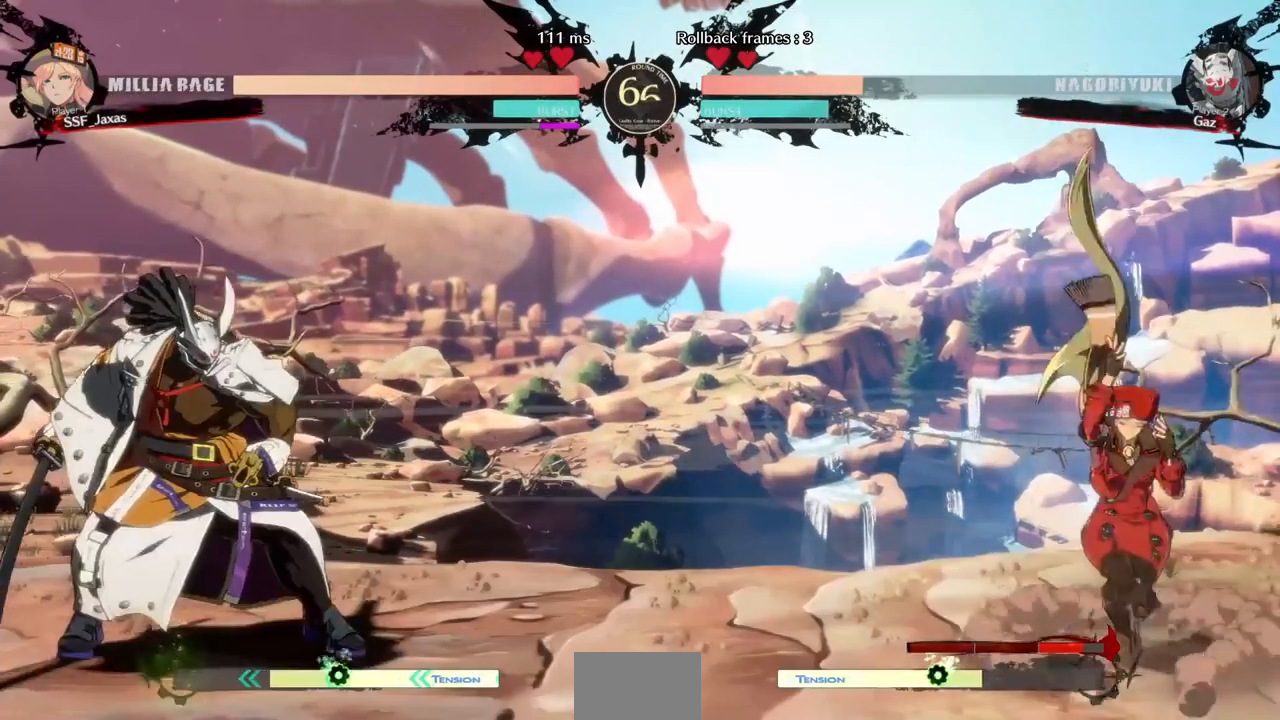
{"dt_ms": 480, "buttons": ["DPAD_LEFT"], "events": [[40, "DPAD_RIGHT", "up"], [80, "DPAD_RIGHT", "down"], [200, "DPAD_RIGHT", "up"], [440, "DPAD_LEFT", "down"]]}
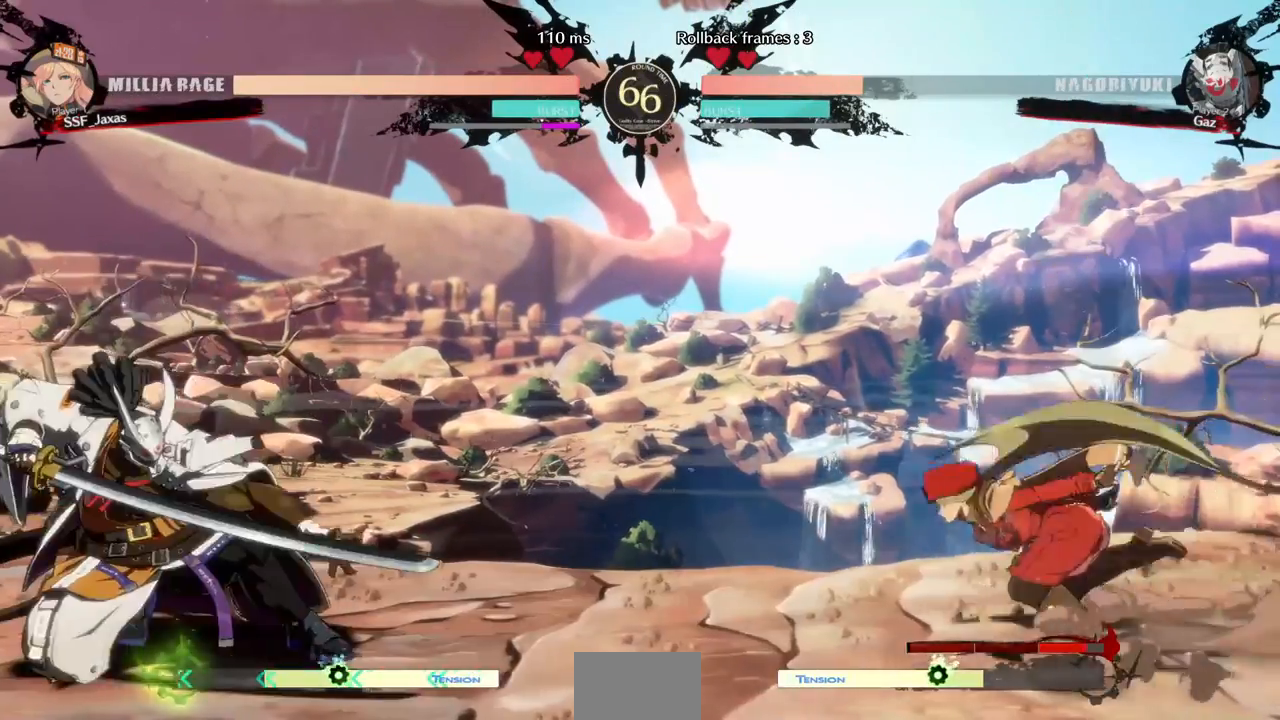
{"dt_ms": 520, "buttons": [], "events": [[40, "DPAD_DOWN", "down"], [40, "DPAD_LEFT", "up"], [120, "DPAD_RIGHT", "down"], [120, "SQUARE", "down"], [120, "TRIANGLE", "down"], [160, "DPAD_DOWN", "up"], [200, "SQUARE", "up"], [200, "TRIANGLE", "up"], [520, "DPAD_RIGHT", "up"]]}
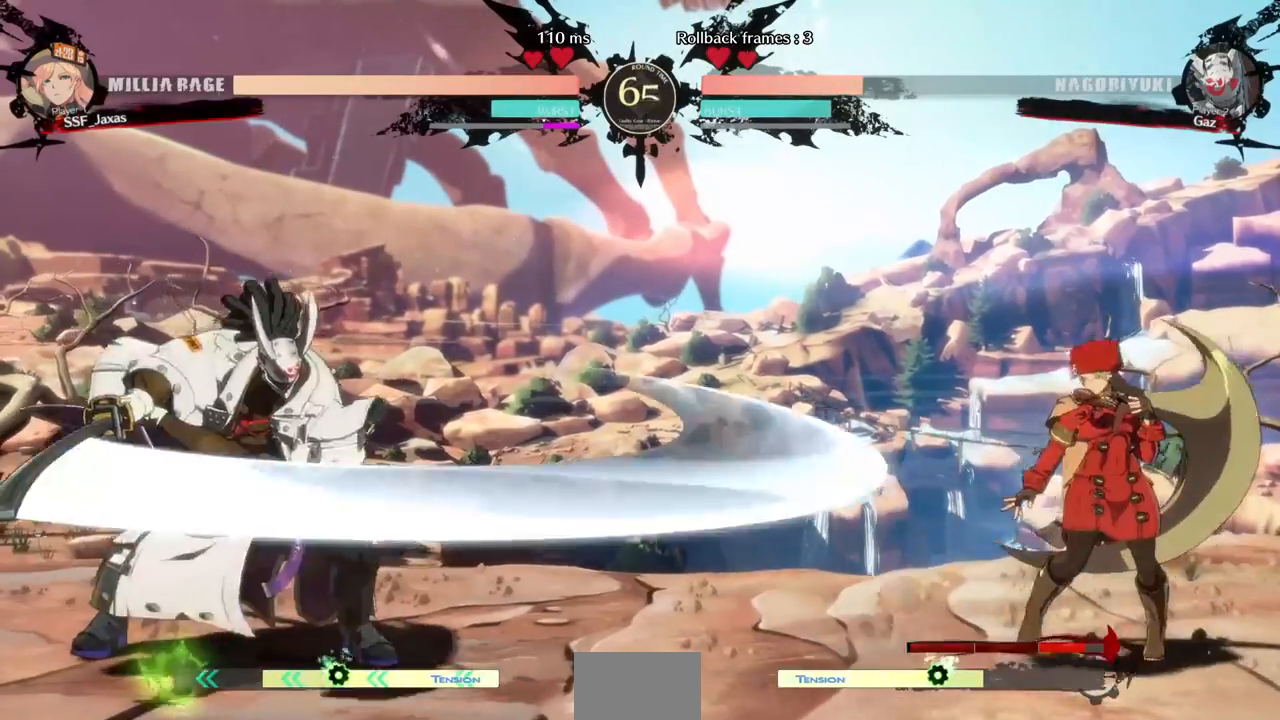
{"dt_ms": 1000, "buttons": ["DPAD_RIGHT"], "events": [[80, "DPAD_LEFT", "down"], [160, "DPAD_LEFT", "up"], [160, "DPAD_RIGHT", "down"], [320, "DPAD_RIGHT", "up"], [400, "DPAD_LEFT", "down"], [720, "DPAD_UP", "down"], [880, "DPAD_LEFT", "up"], [880, "DPAD_RIGHT", "down"], [880, "DPAD_UP", "up"]]}